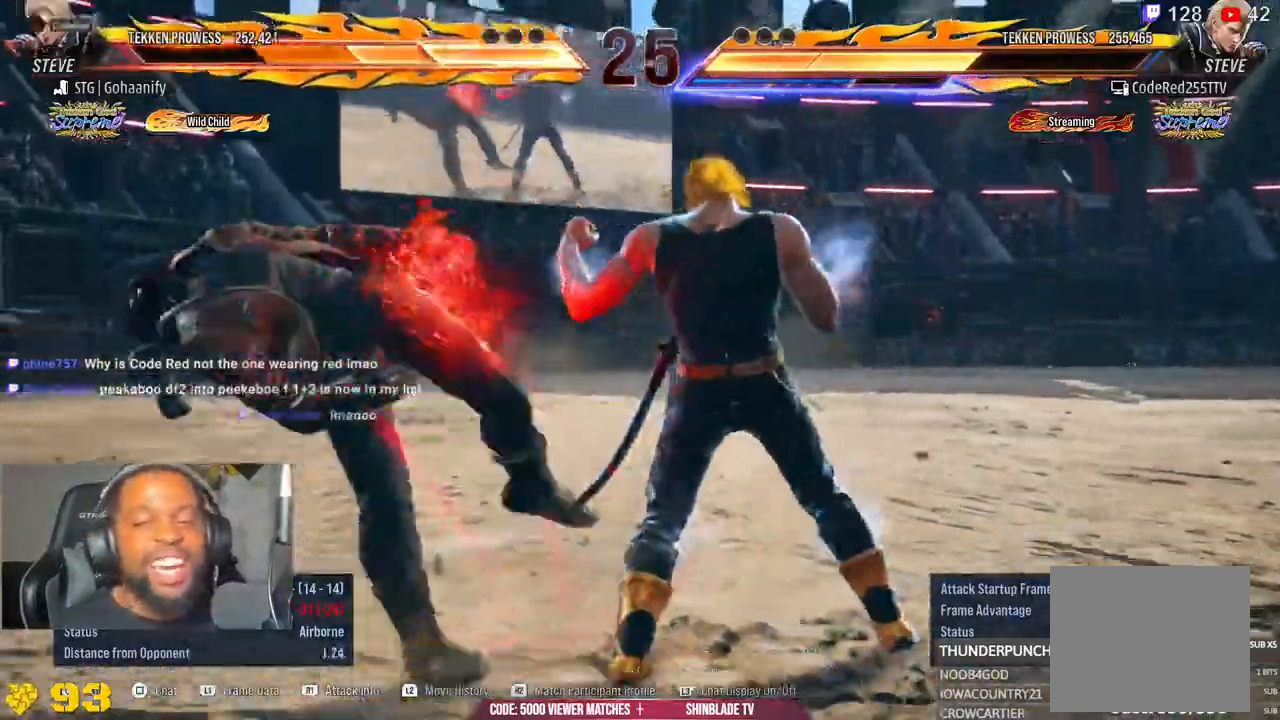
Gameplay with a controller (PlayStation layout); each line is a JSON object with the inputs held at the frame after it (dt_ms = milliseconds from this image to that frame). "events" lists button and stick changes between this image and that frame as [ms after this image, input, new state], when the widget could be followed in between. Not read: L1.
{"dt_ms": 500, "buttons": [], "left_stick": "center", "right_stick": "center", "events": []}
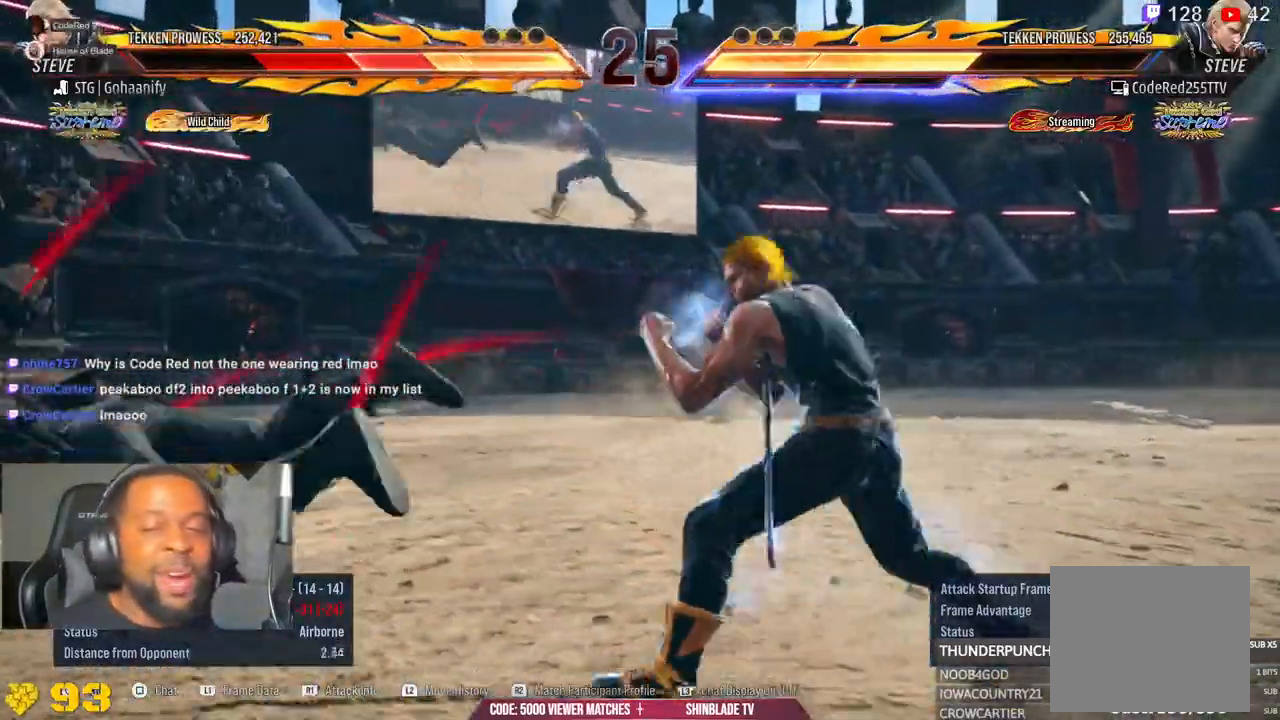
{"dt_ms": 500, "buttons": [], "left_stick": "center", "right_stick": "center", "events": []}
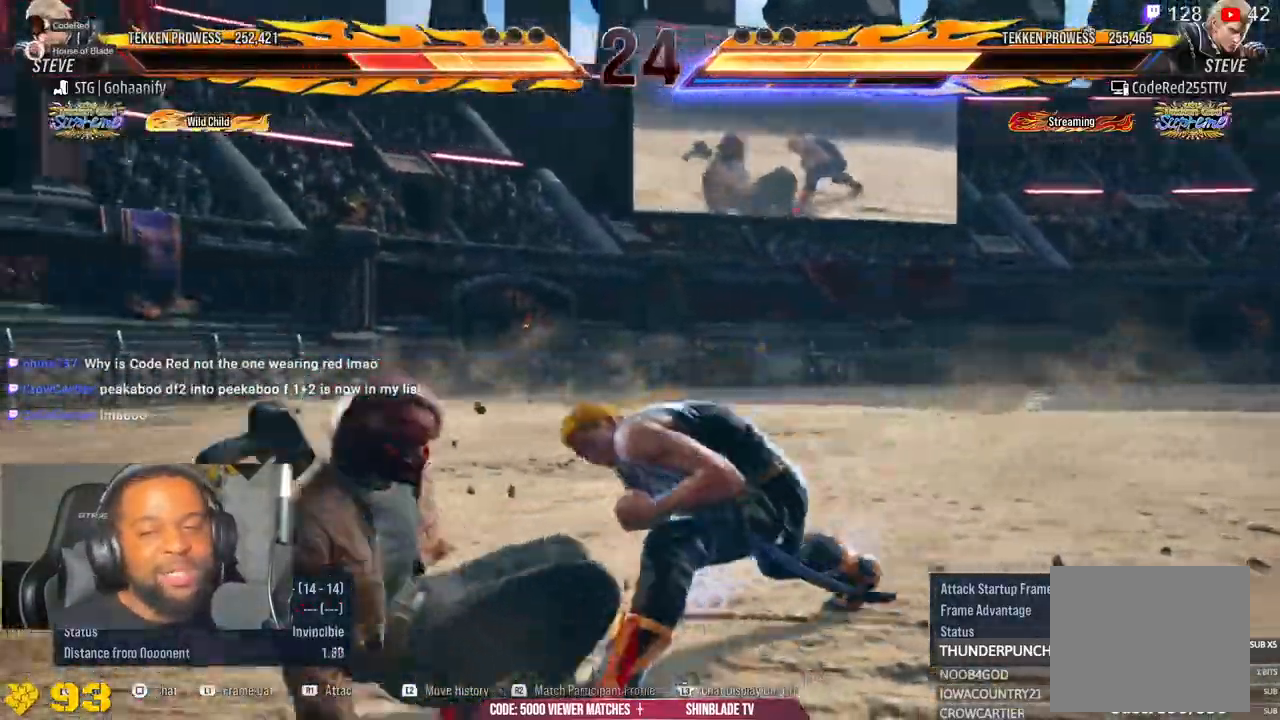
{"dt_ms": 1000, "buttons": [], "left_stick": "left", "right_stick": "center"}
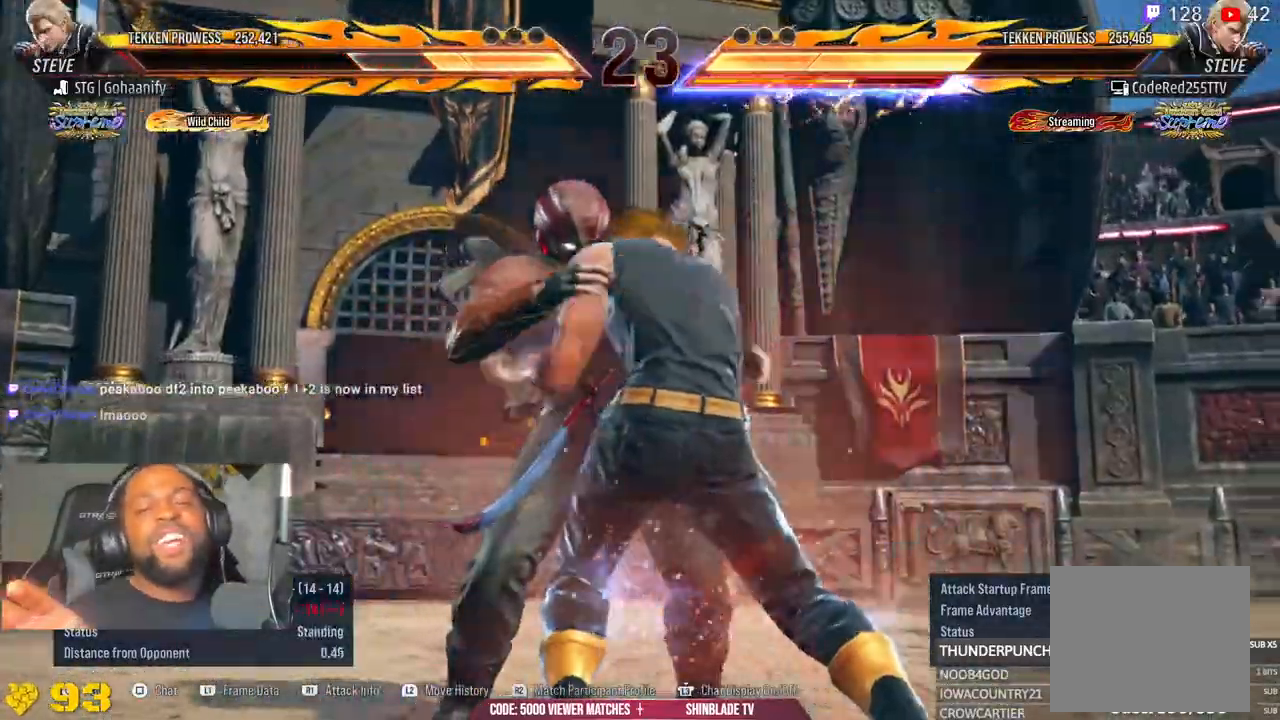
{"dt_ms": 500, "buttons": [], "left_stick": "left", "right_stick": "center", "events": []}
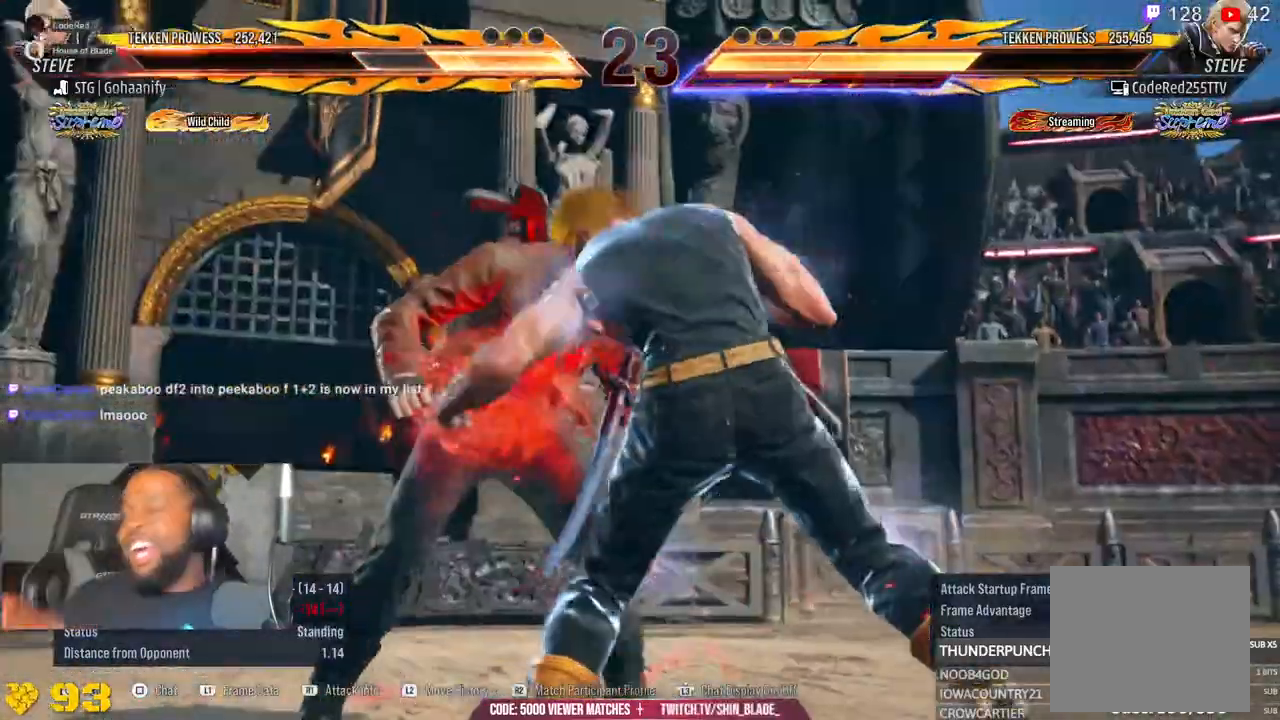
{"dt_ms": 500, "buttons": [], "left_stick": "center", "right_stick": "center", "events": [[133, "left_stick", "center"]]}
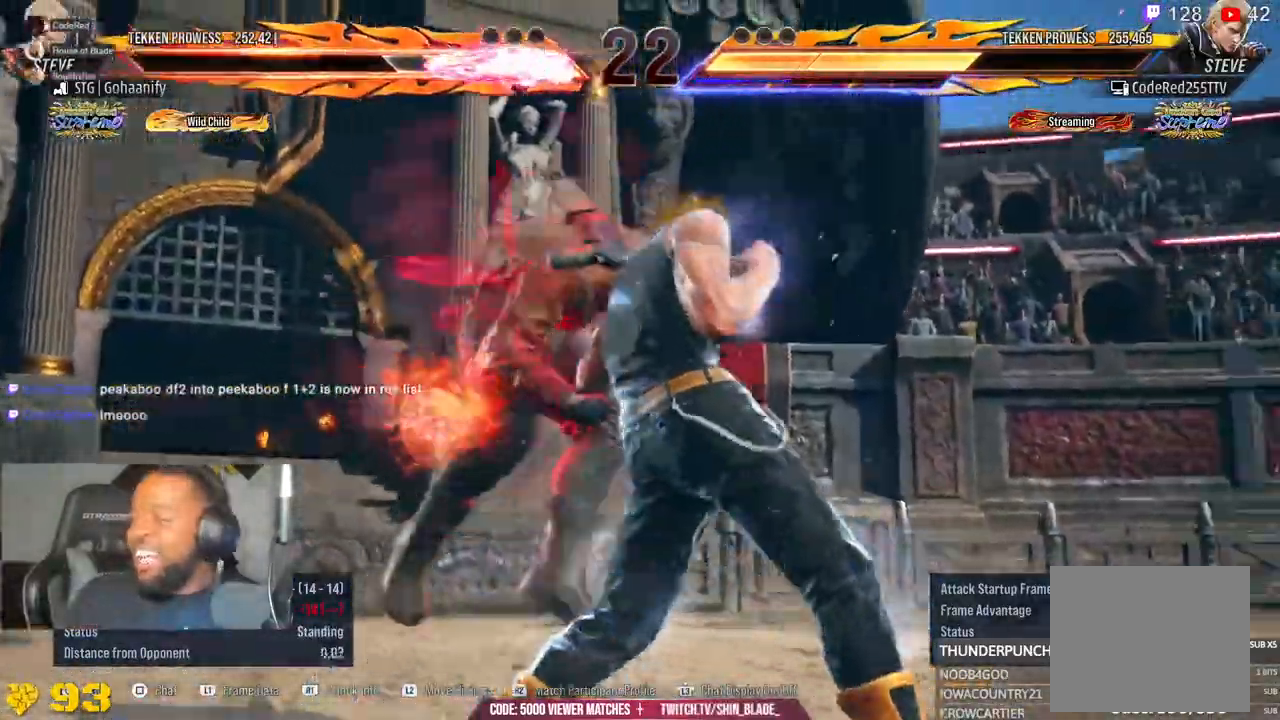
{"dt_ms": 500, "buttons": [], "left_stick": "center", "right_stick": "center", "events": []}
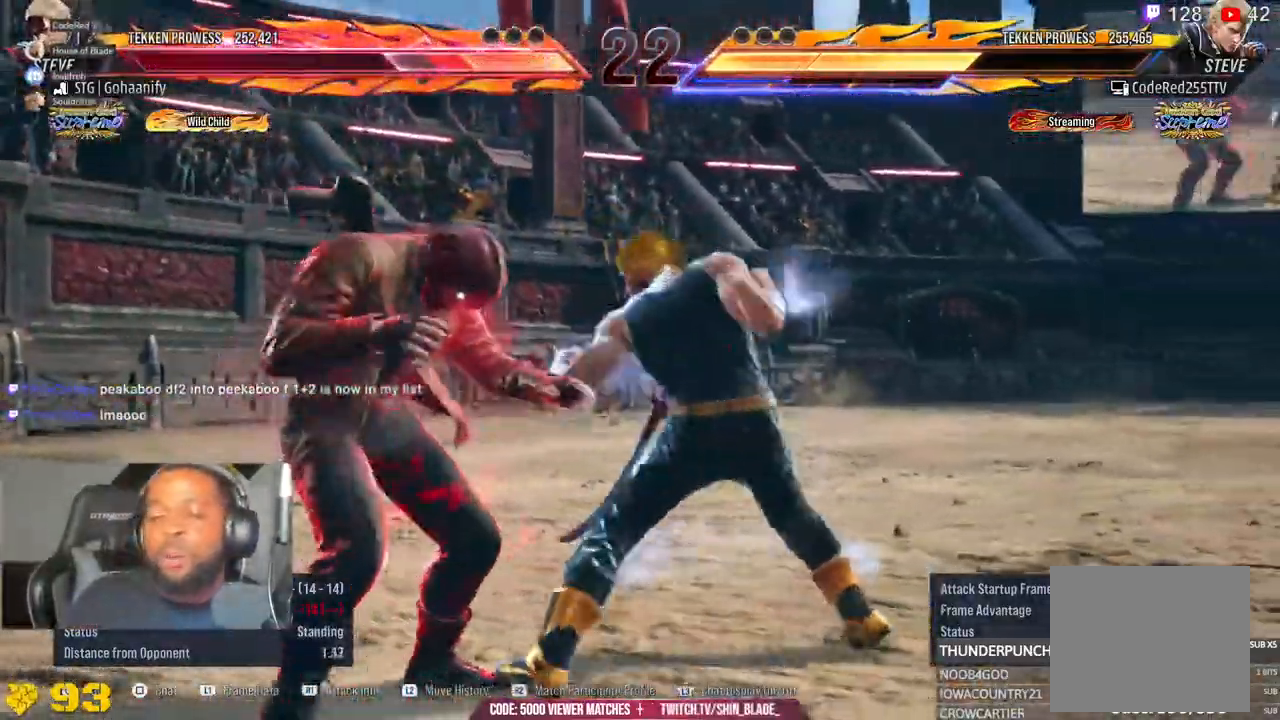
{"dt_ms": 500, "buttons": [], "left_stick": "center", "right_stick": "center", "events": []}
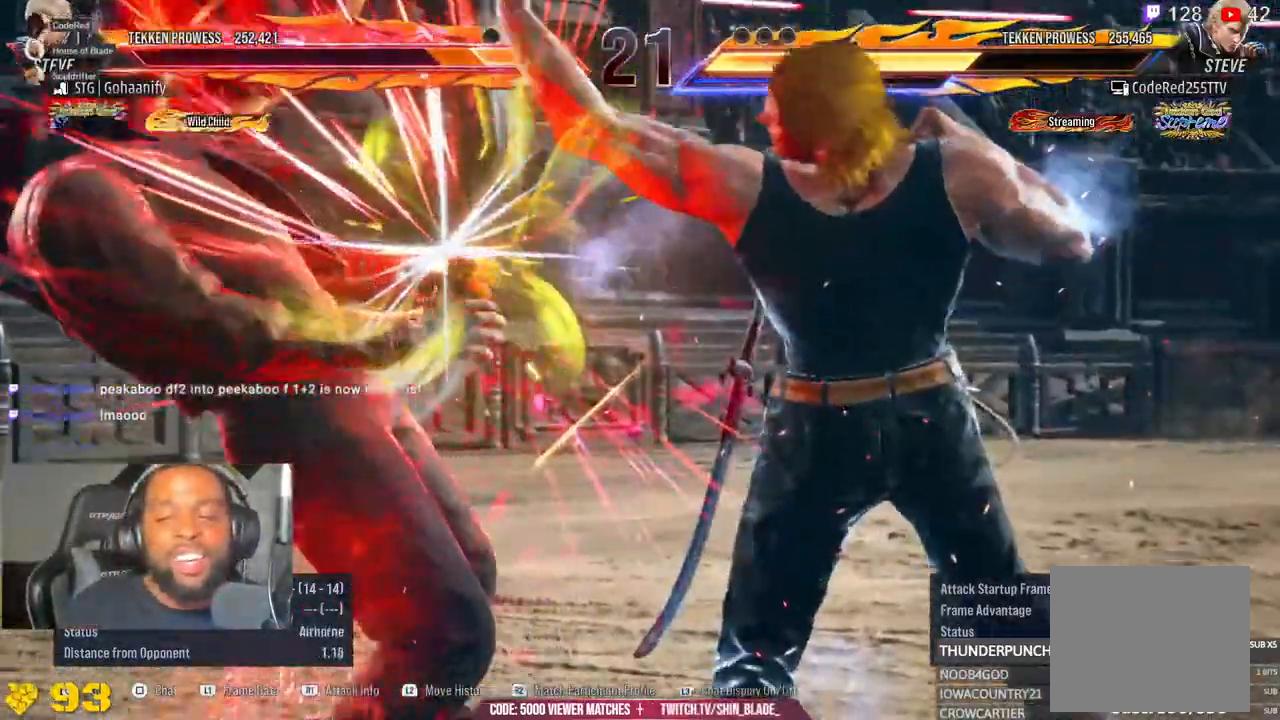
{"dt_ms": 500, "buttons": [], "left_stick": "center", "right_stick": "center", "events": []}
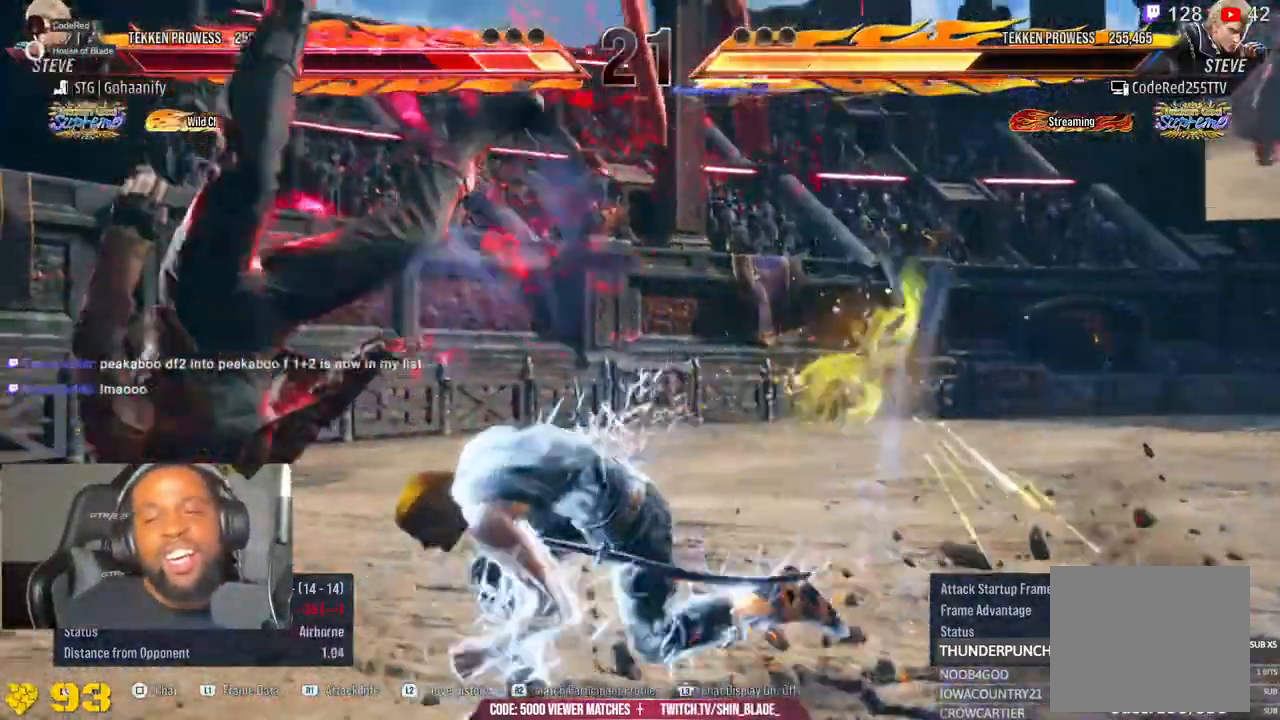
{"dt_ms": 500, "buttons": [], "left_stick": "center", "right_stick": "center", "events": []}
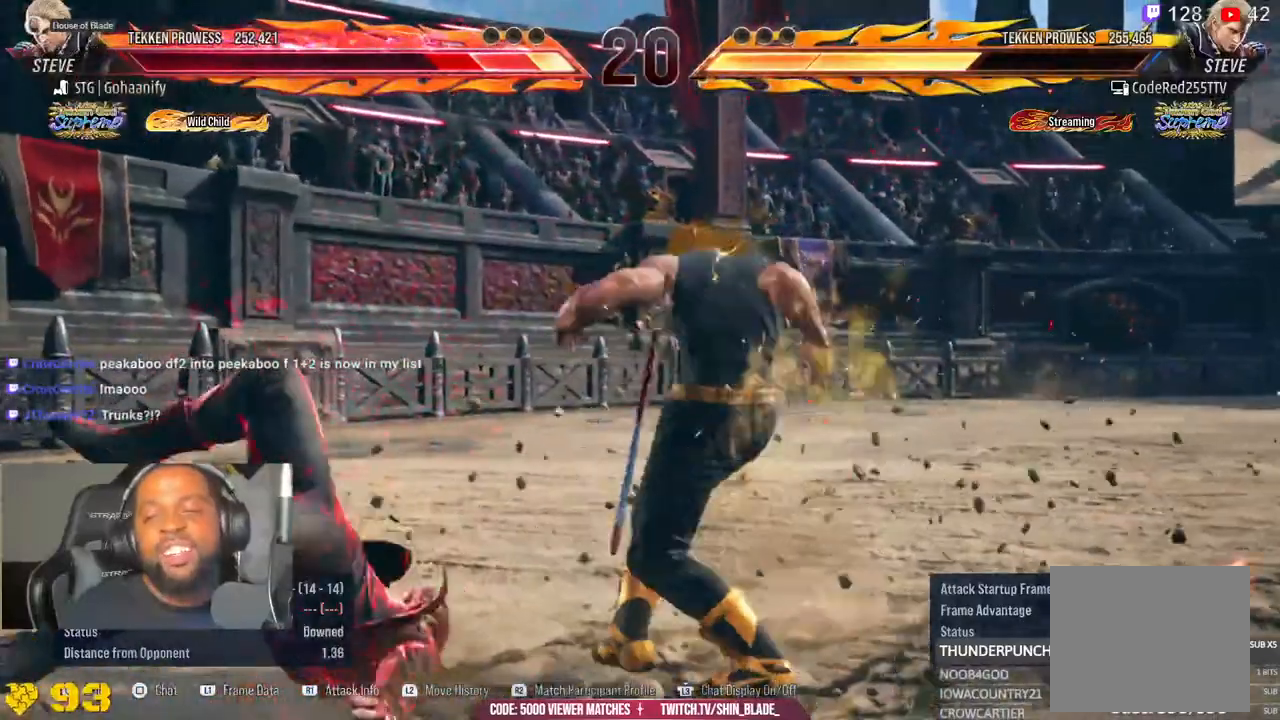
{"dt_ms": 500, "buttons": [], "left_stick": "center", "right_stick": "center", "events": []}
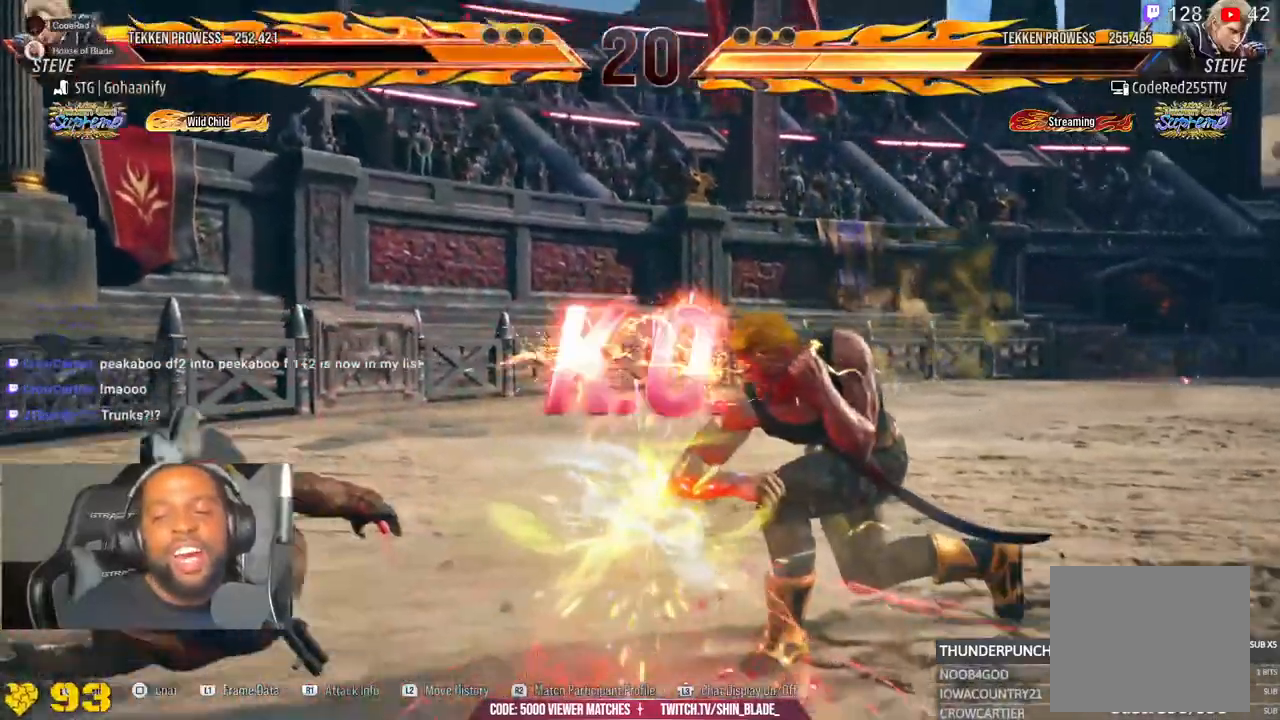
{"dt_ms": 500, "buttons": ["R1"], "left_stick": "center", "right_stick": "center", "events": [[33, "R1", "down"], [100, "R1", "up"], [433, "R1", "down"]]}
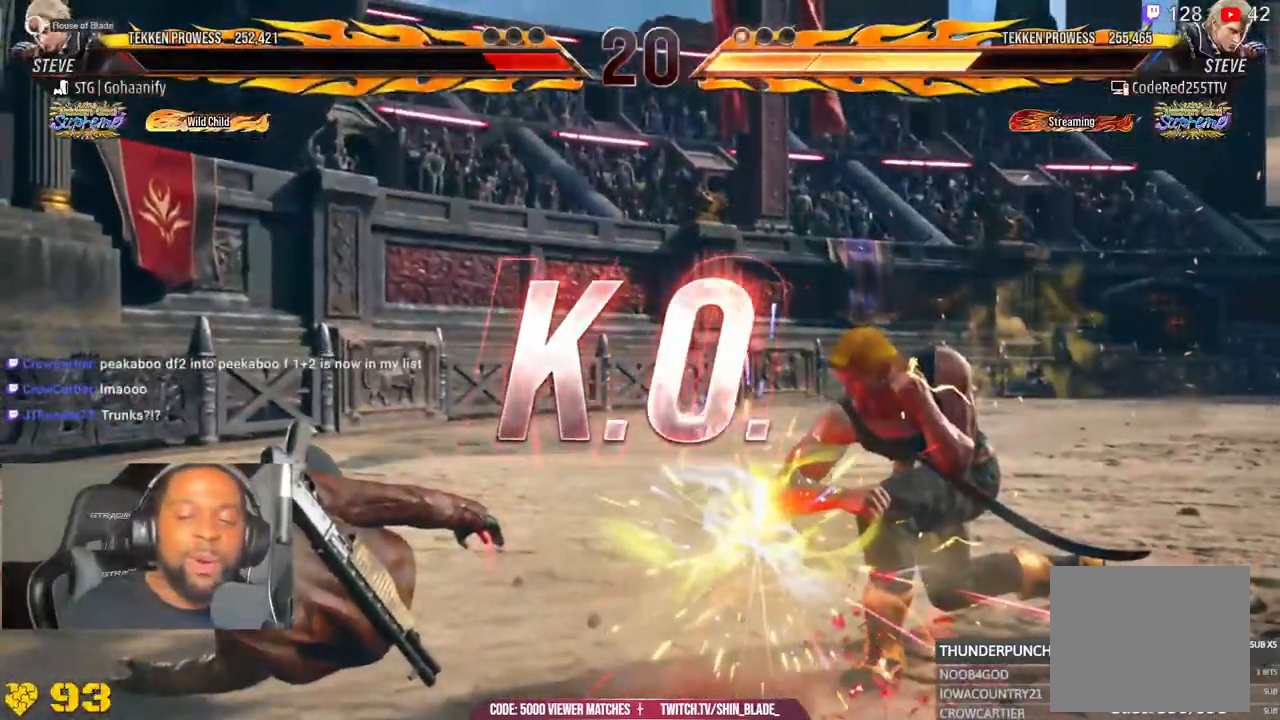
{"dt_ms": 500, "buttons": ["R1"], "left_stick": "center", "right_stick": "center", "events": []}
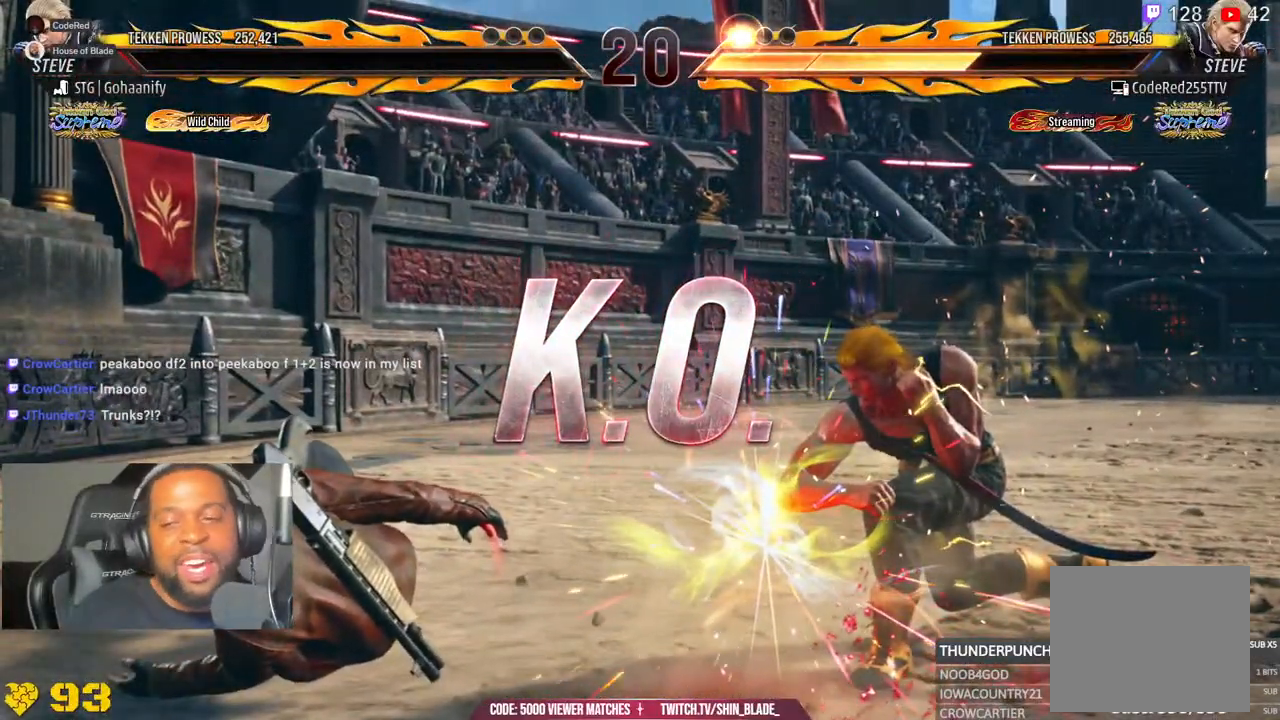
{"dt_ms": 500, "buttons": ["R1"], "left_stick": "center", "right_stick": "center", "events": []}